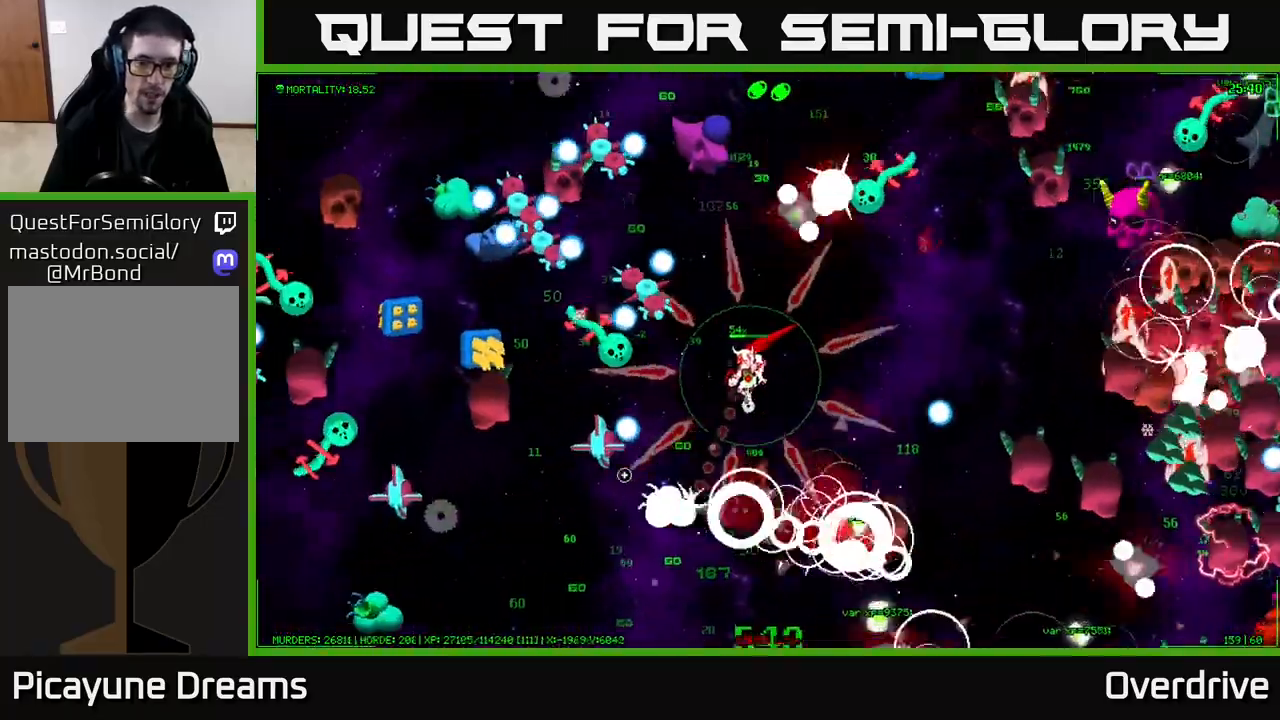
Gameplay with a controller (Xbox layout); each line is a JSON object with the inputs held at the frame after it. "events" lists button and stick changes between this image and that frame as [ms after this image, input, new state], when the widget could be followed in between.
{"buttons": [], "left_stick": "down-left", "right_stick": "left", "events": [[100, "left_stick", "down-right"], [217, "right_stick", "left"], [267, "left_stick", "left"], [450, "left_stick", "down-left"]]}
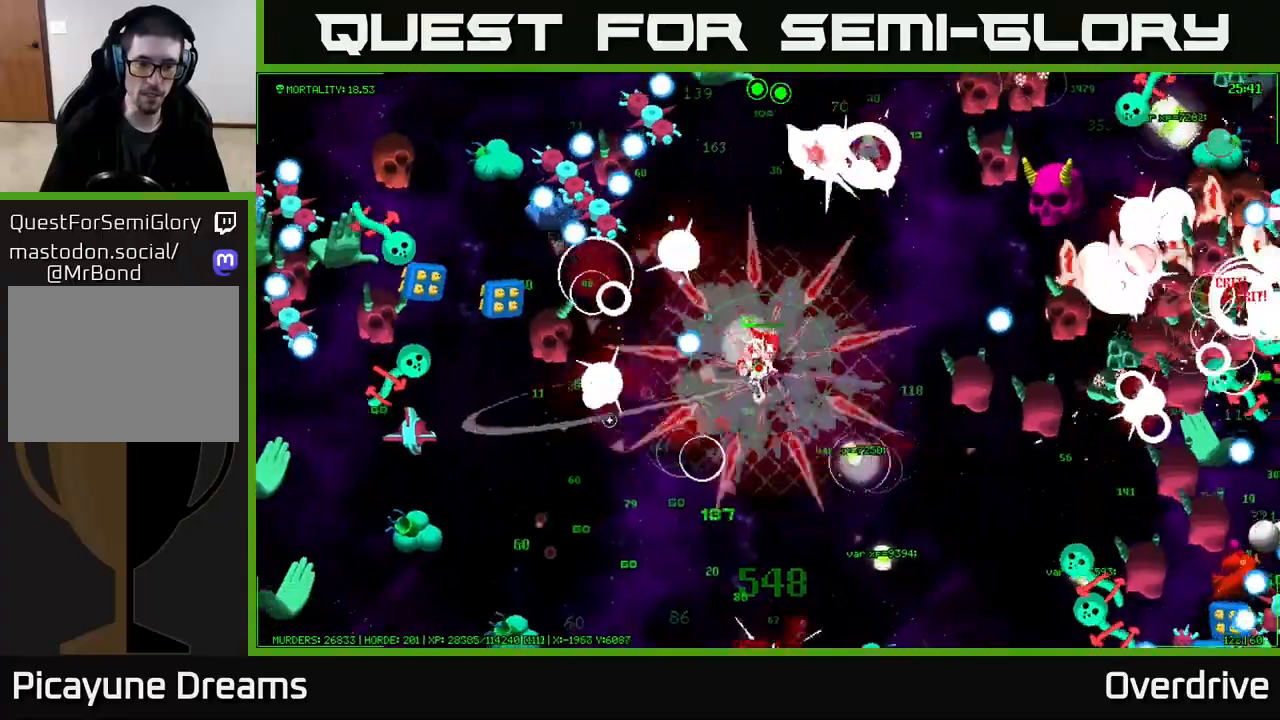
{"buttons": [], "left_stick": "down-left", "right_stick": "left", "events": []}
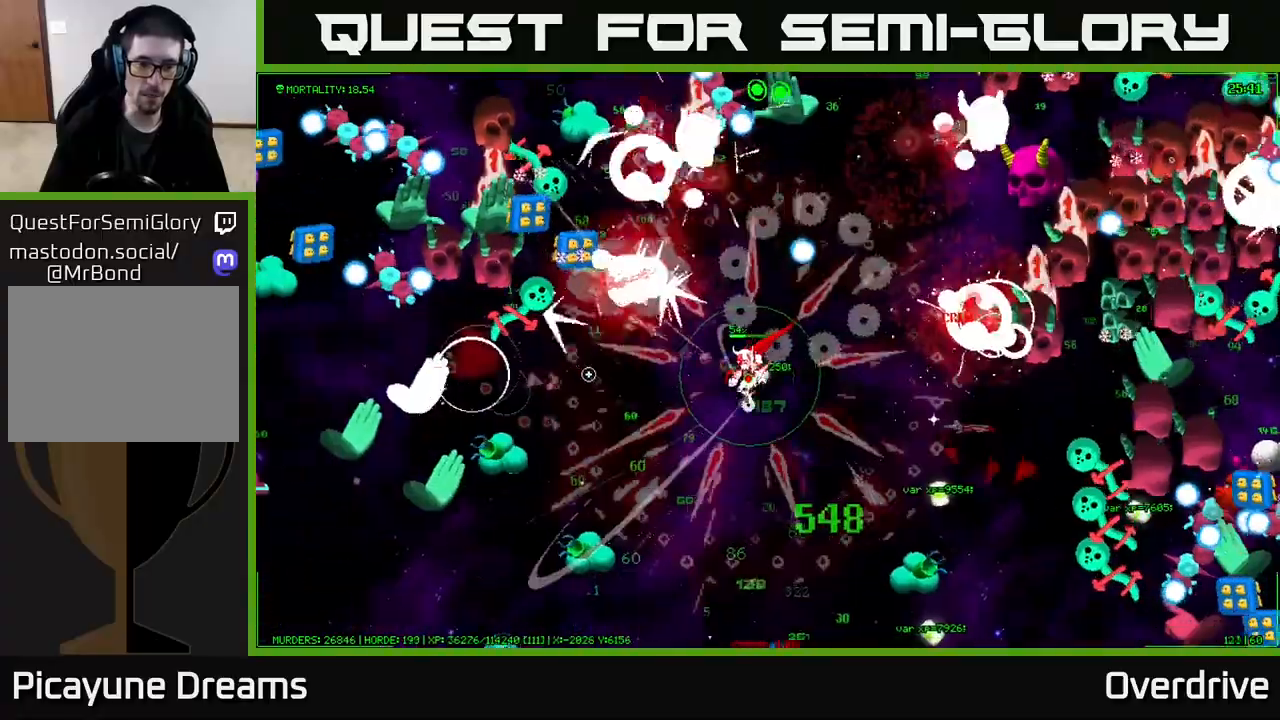
{"buttons": [], "left_stick": "down", "right_stick": "down-left", "events": [[50, "right_stick", "down-left"], [283, "left_stick", "down"]]}
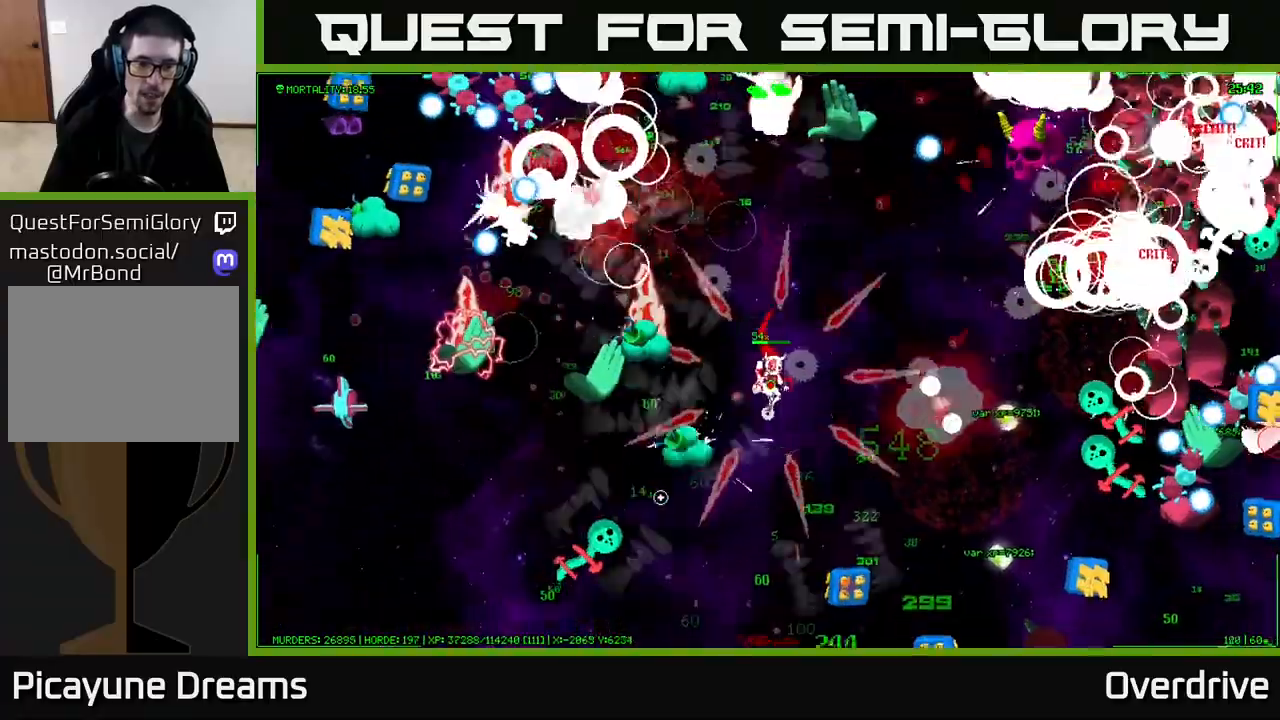
{"buttons": [], "left_stick": "down-left", "right_stick": "down-right", "events": [[167, "right_stick", "down"], [400, "left_stick", "down-left"], [467, "right_stick", "down-right"]]}
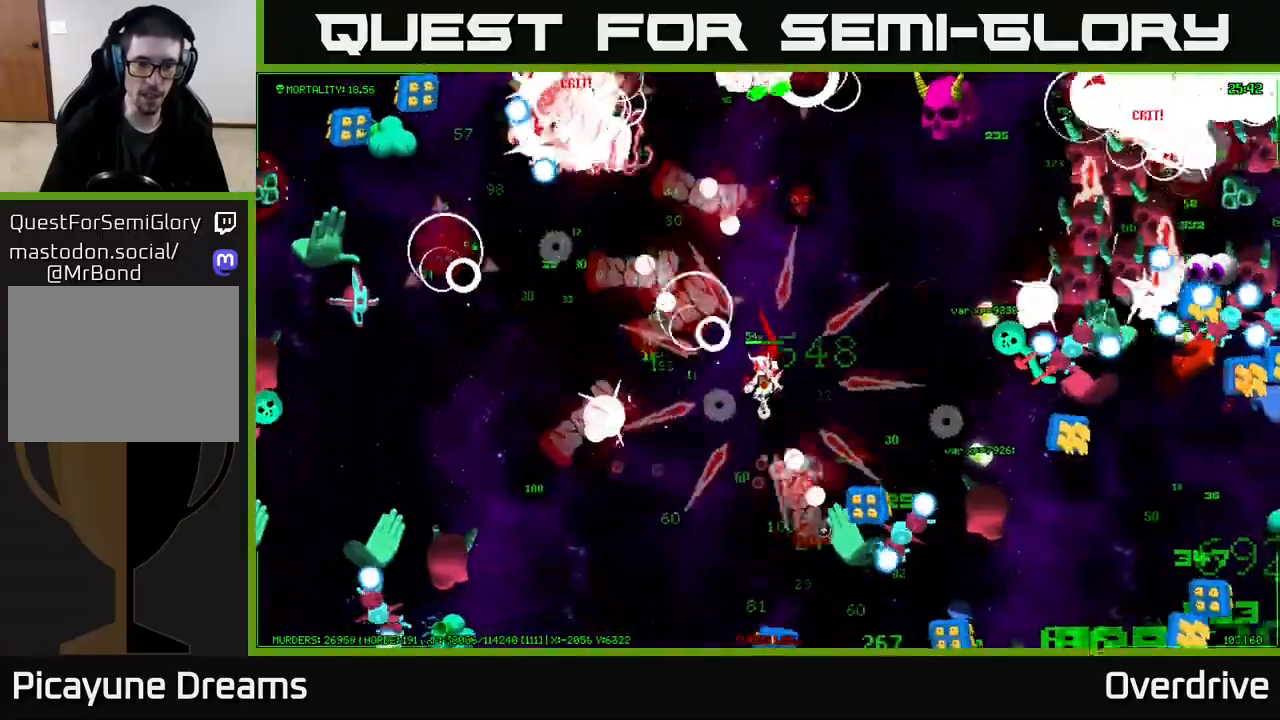
{"buttons": [], "left_stick": "down", "right_stick": "down-right", "events": [[50, "left_stick", "down"], [233, "left_stick", "down-left"], [367, "left_stick", "down"]]}
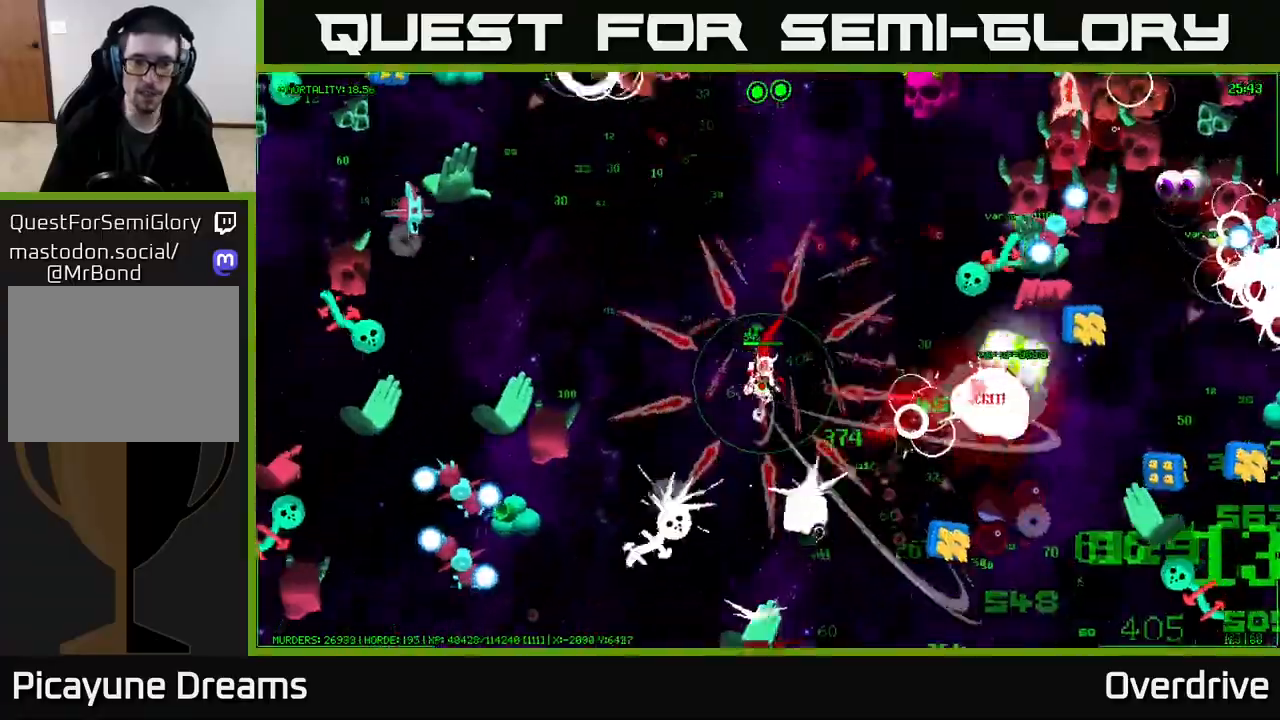
{"buttons": [], "left_stick": "right", "right_stick": "up-right", "events": [[150, "left_stick", "right"], [233, "left_stick", "up"], [467, "left_stick", "right"], [500, "right_stick", "up-right"]]}
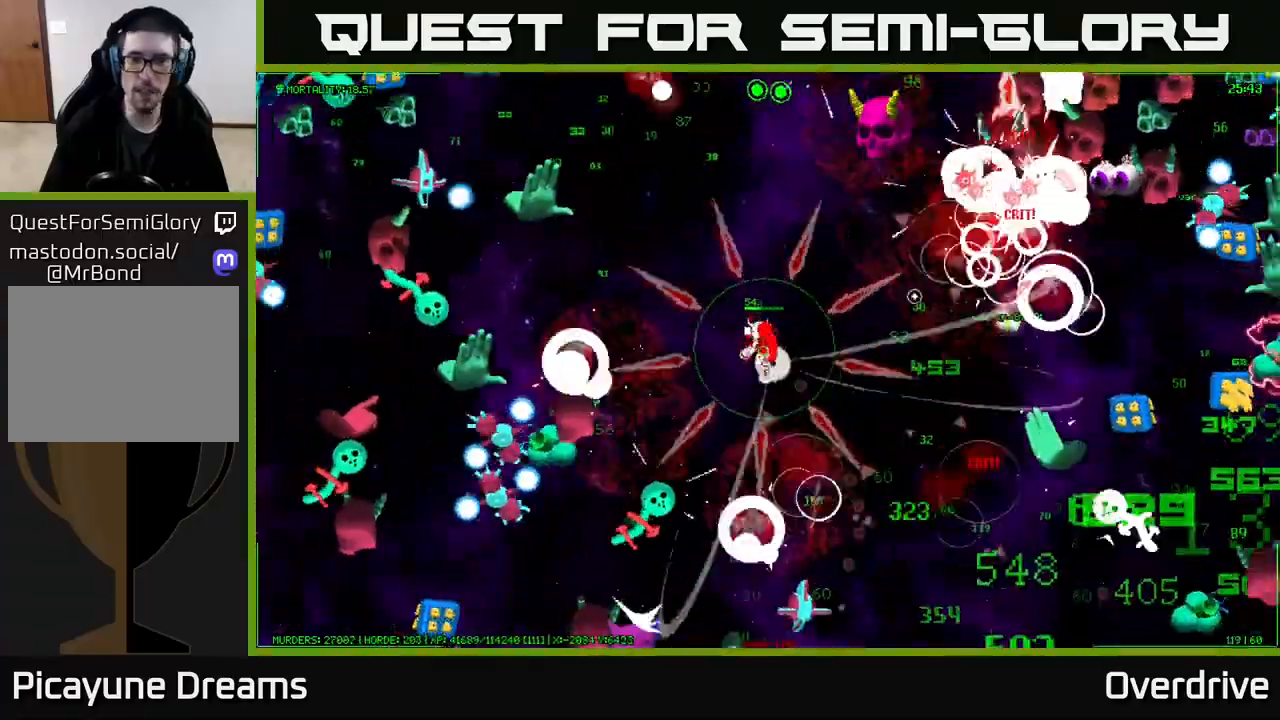
{"buttons": [], "left_stick": "up-right", "right_stick": "right", "events": [[133, "right_stick", "right"], [217, "left_stick", "down-right"], [467, "left_stick", "up-right"]]}
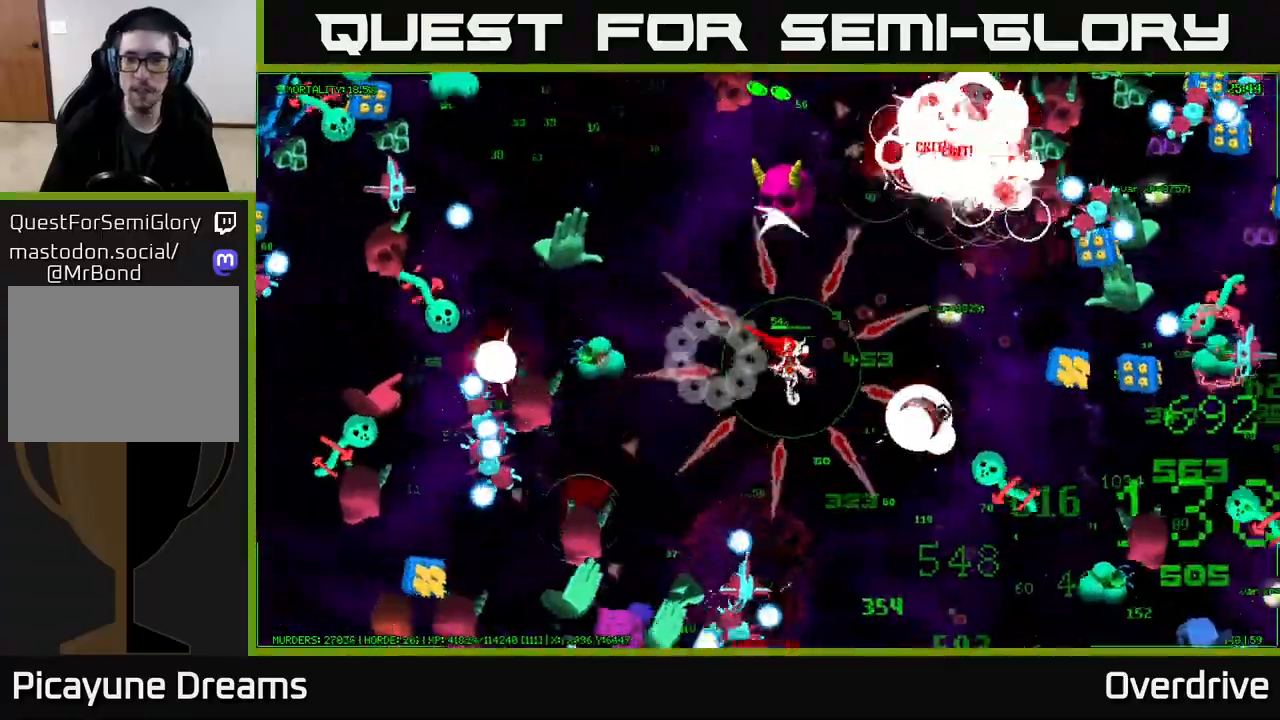
{"buttons": [], "left_stick": "right", "right_stick": "right", "events": [[50, "left_stick", "up"], [117, "right_stick", "down-right"], [233, "left_stick", "right"], [367, "right_stick", "right"]]}
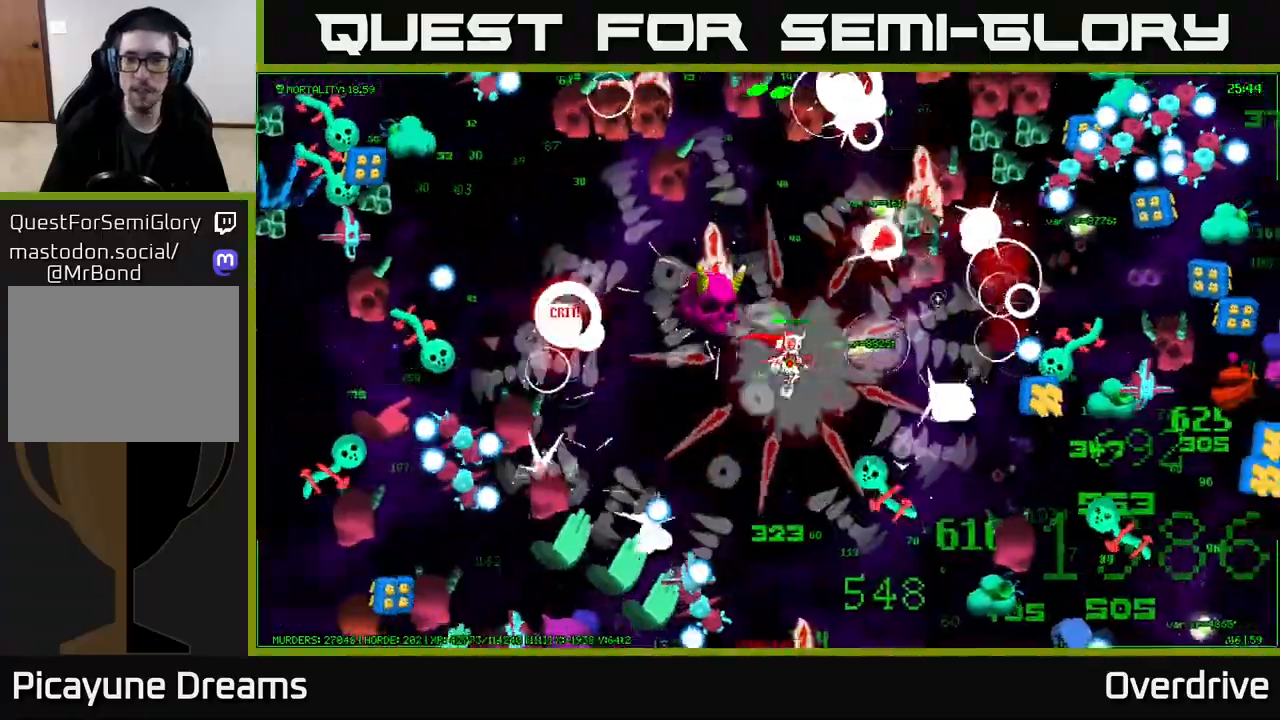
{"buttons": [], "left_stick": "down-right", "right_stick": "right", "events": [[317, "left_stick", "down-right"]]}
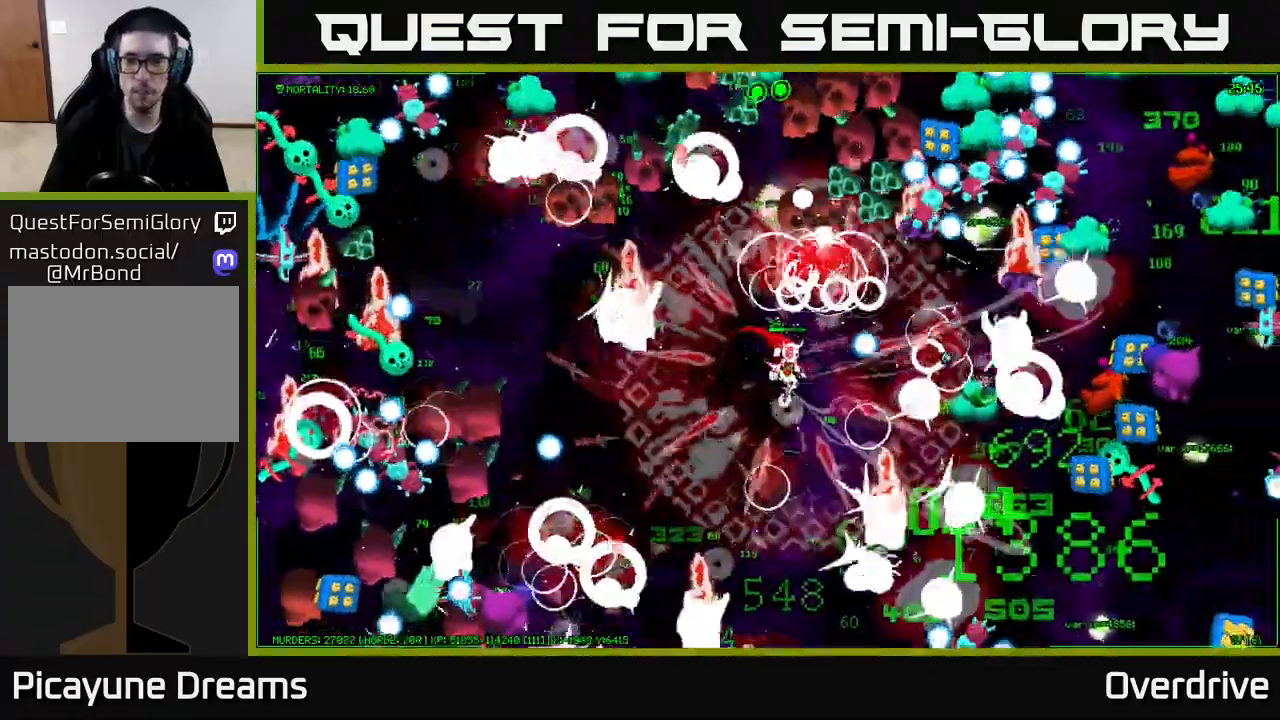
{"buttons": [], "left_stick": "up", "right_stick": "right", "events": [[33, "left_stick", "down-left"], [217, "left_stick", "right"], [450, "left_stick", "up"]]}
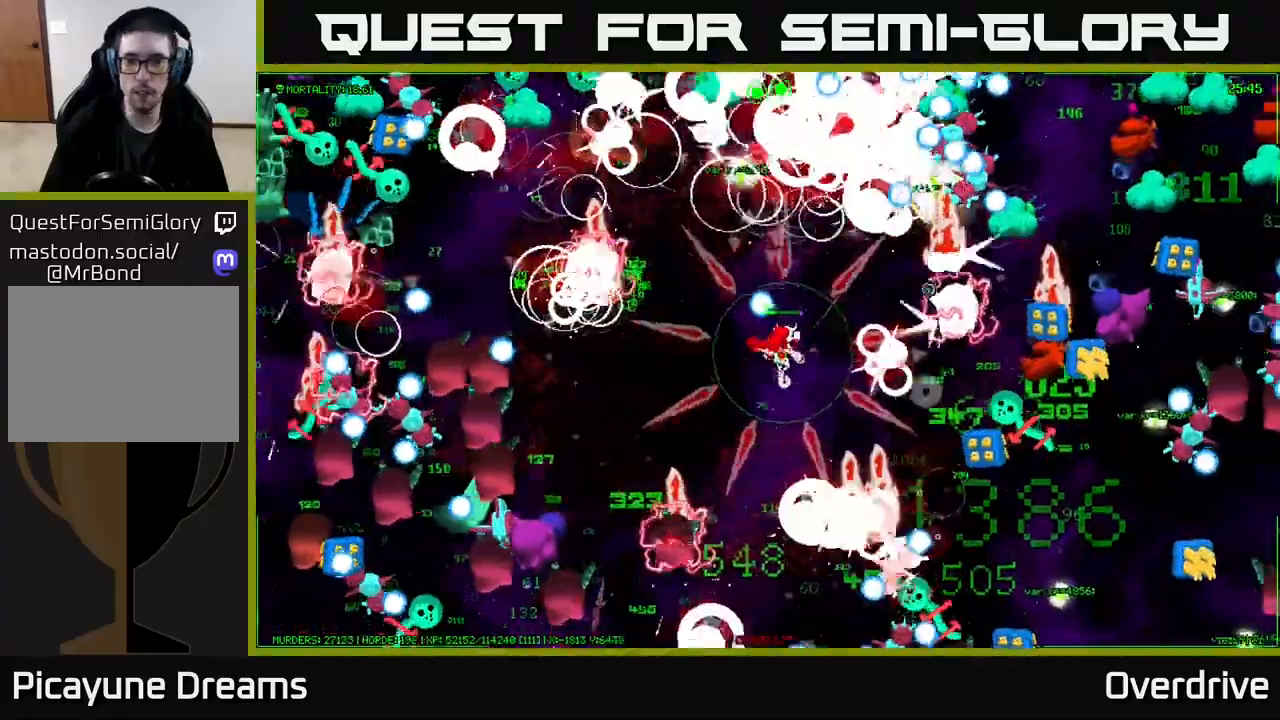
{"buttons": [], "left_stick": "down-right", "right_stick": "right", "events": [[167, "left_stick", "right"], [267, "right_stick", "up-right"], [400, "left_stick", "down-right"], [500, "right_stick", "right"]]}
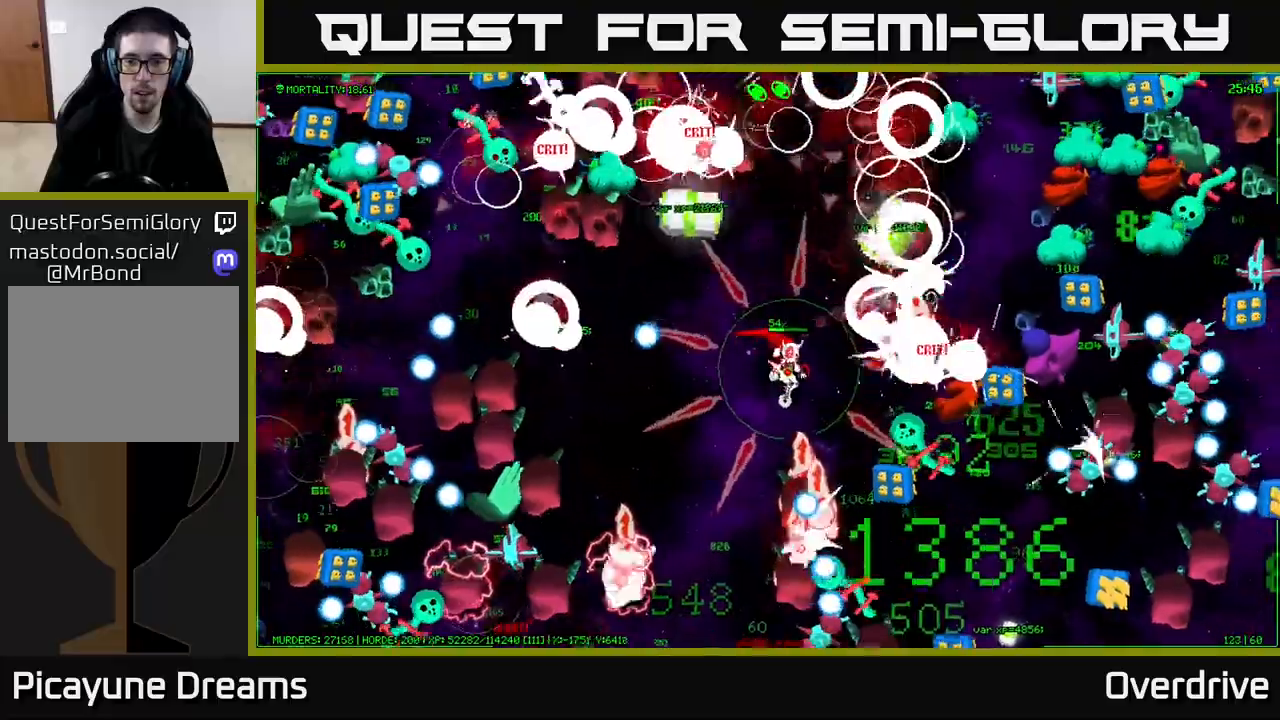
{"buttons": [], "left_stick": "right", "right_stick": "right", "events": [[100, "left_stick", "up-right"], [200, "left_stick", "up-left"], [350, "left_stick", "right"]]}
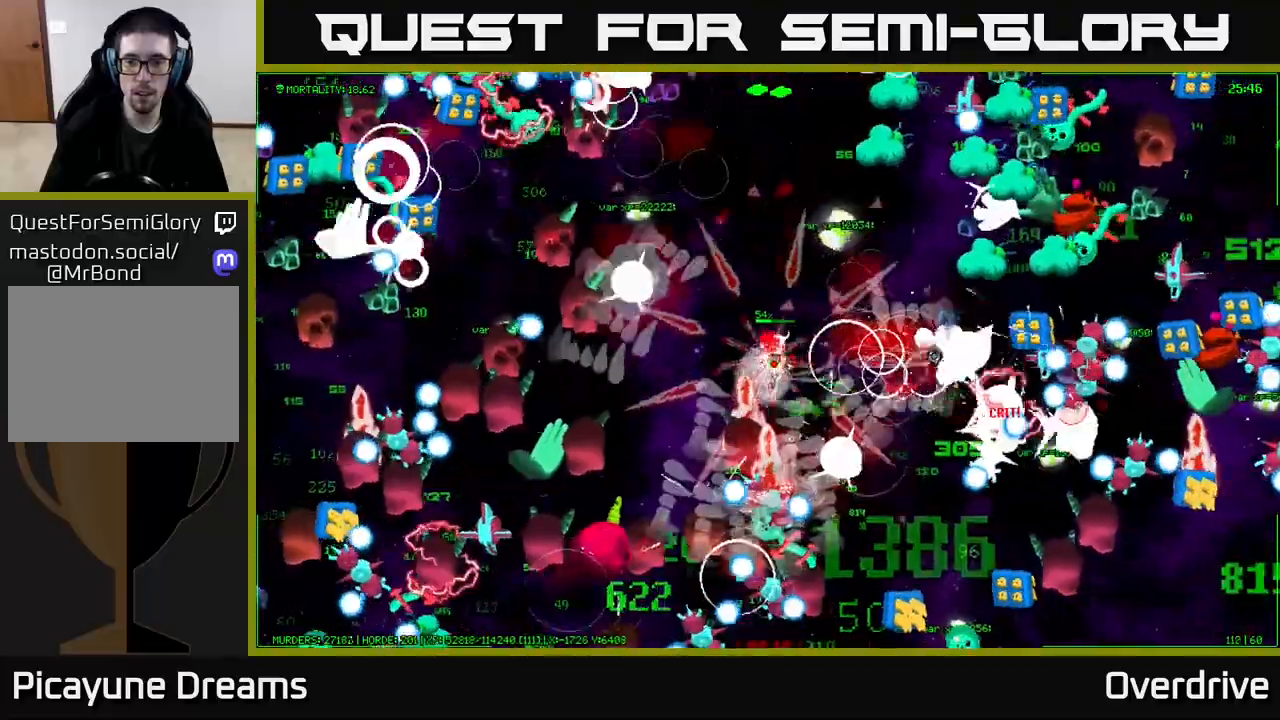
{"buttons": [], "left_stick": "down-right", "right_stick": "right", "events": [[83, "left_stick", "up-right"], [367, "left_stick", "down-right"]]}
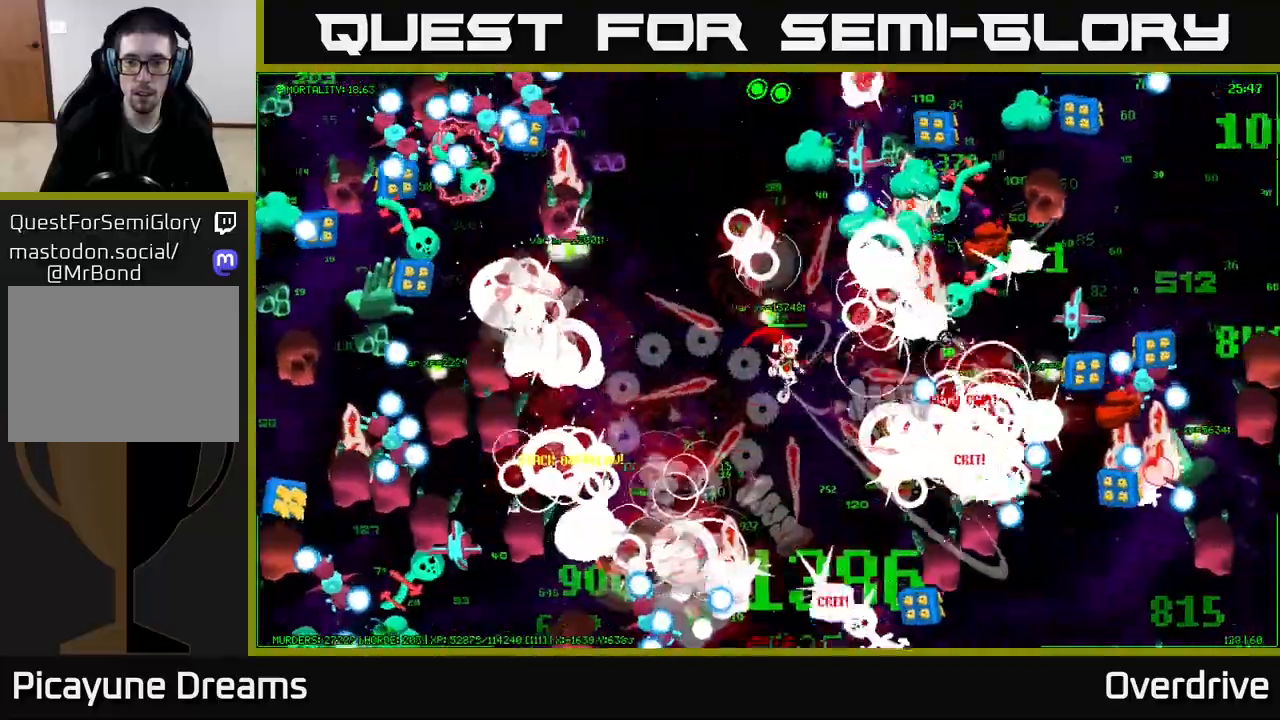
{"buttons": [], "left_stick": "right", "right_stick": "right", "events": [[200, "left_stick", "down-left"], [433, "left_stick", "down-right"], [483, "left_stick", "right"]]}
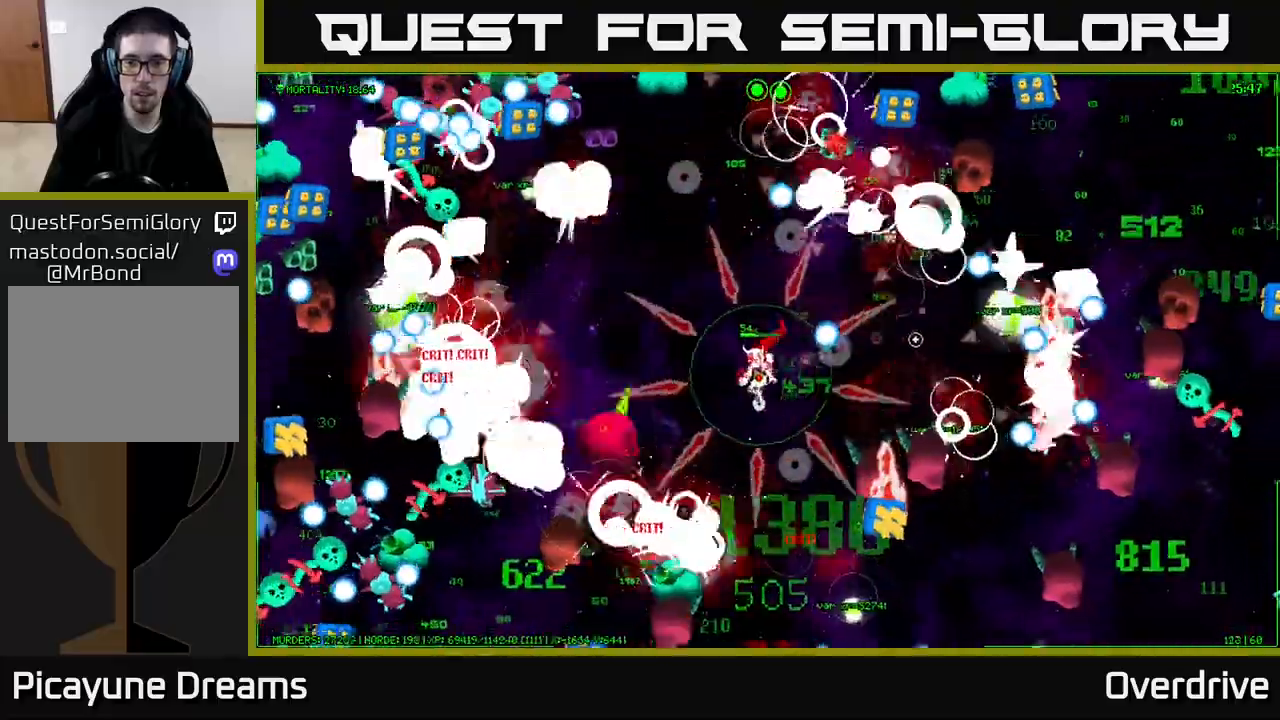
{"buttons": [], "left_stick": "up", "right_stick": "up-right", "events": [[17, "left_stick", "up-right"], [167, "left_stick", "down-right"], [233, "right_stick", "up-right"], [400, "left_stick", "up"]]}
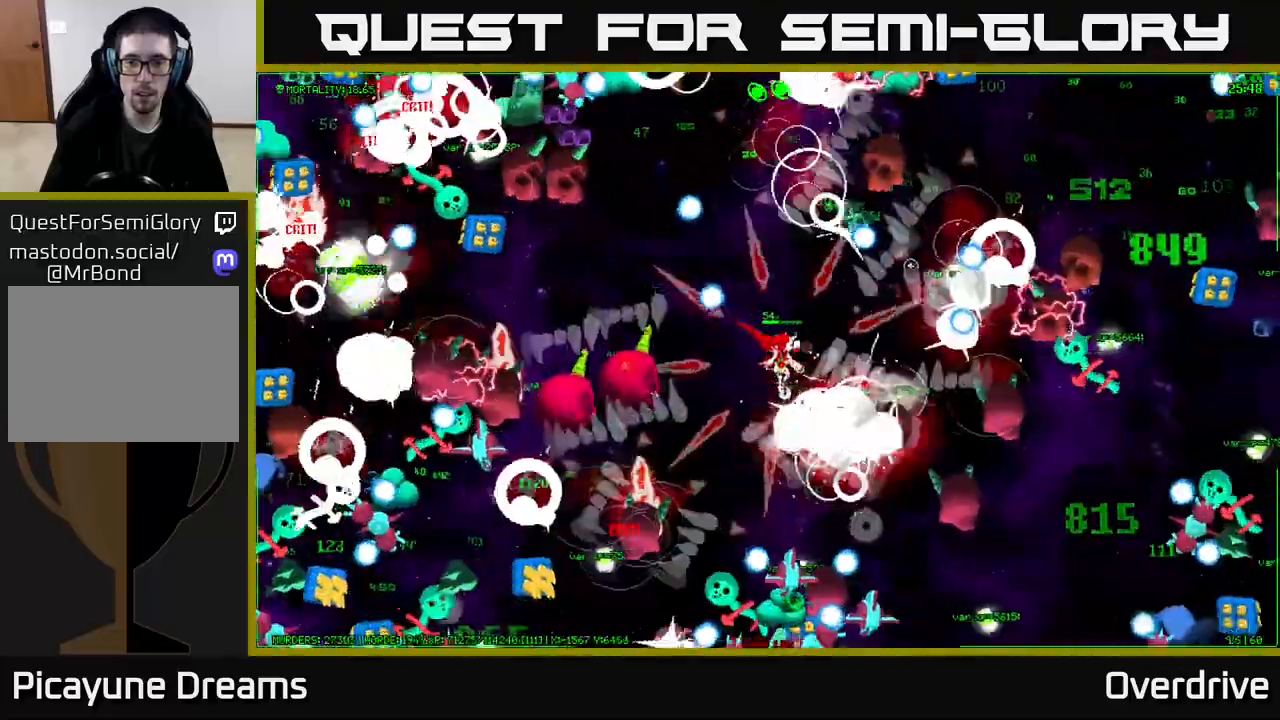
{"buttons": [], "left_stick": "right", "right_stick": "up-right", "events": [[33, "left_stick", "up-left"], [233, "left_stick", "up-right"], [350, "left_stick", "down-right"], [500, "left_stick", "right"]]}
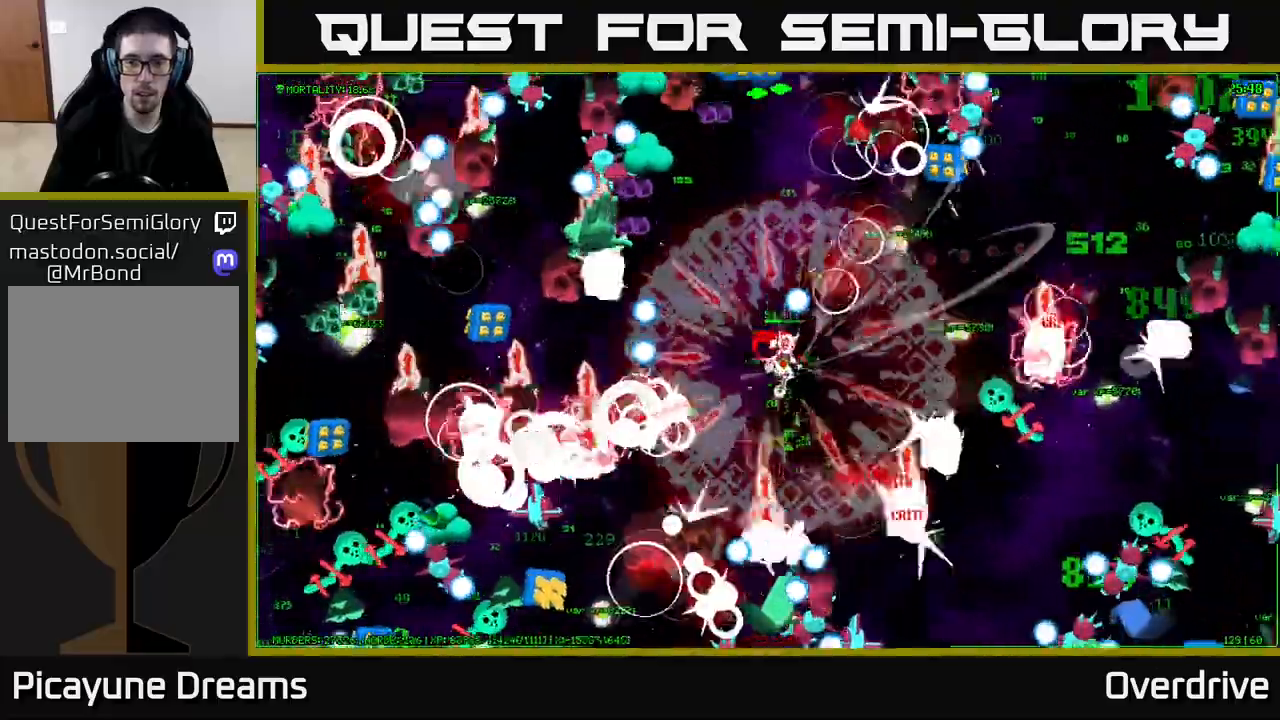
{"buttons": [], "left_stick": "right", "right_stick": "up-right", "events": [[117, "right_stick", "up"], [183, "left_stick", "up"], [250, "right_stick", "up-right"], [333, "left_stick", "up-right"], [467, "left_stick", "right"]]}
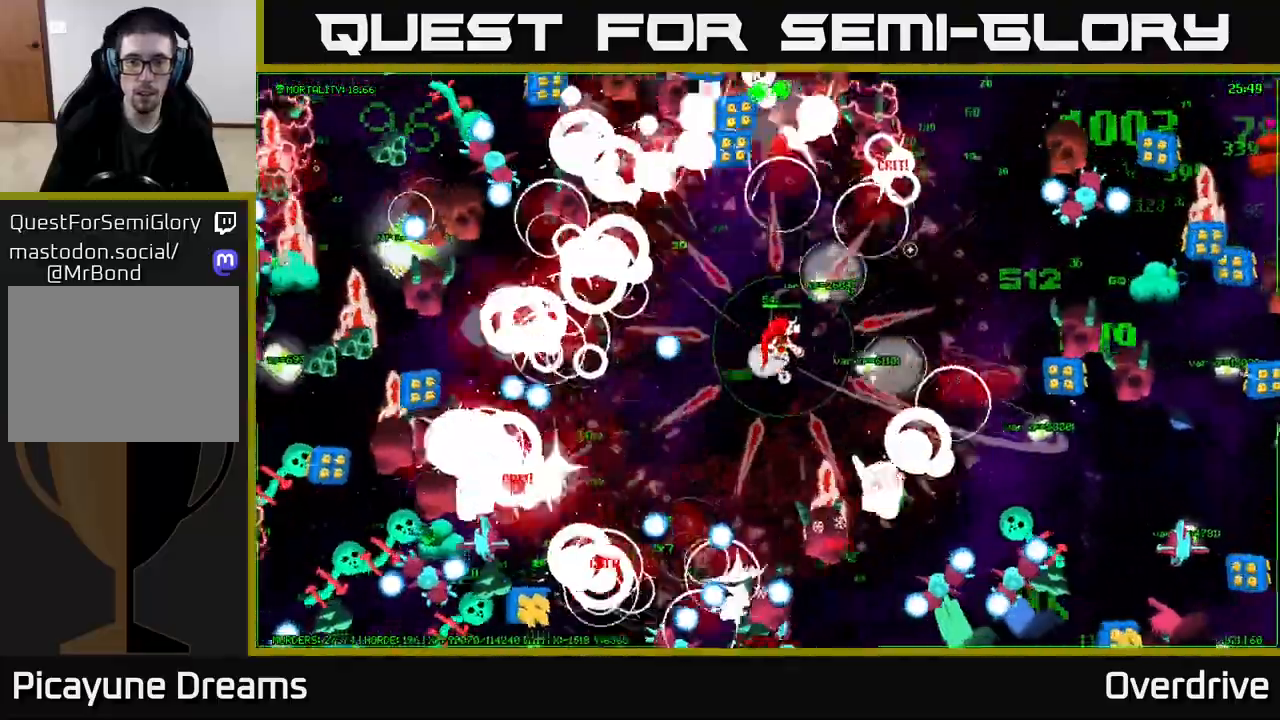
{"buttons": [], "left_stick": "right", "right_stick": "right", "events": [[283, "left_stick", "up-right"], [283, "right_stick", "right"], [400, "left_stick", "right"]]}
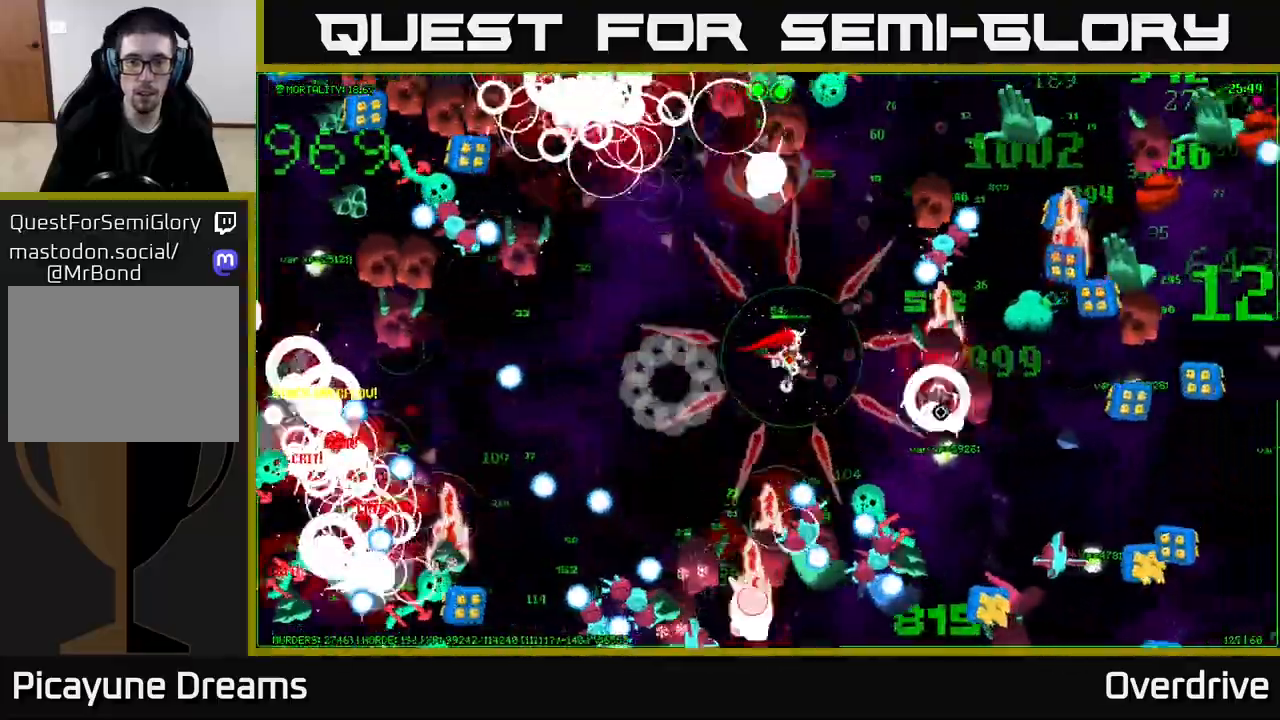
{"buttons": [], "left_stick": "down-right", "right_stick": "right", "events": [[50, "left_stick", "down-right"], [267, "left_stick", "right"], [400, "left_stick", "down-right"]]}
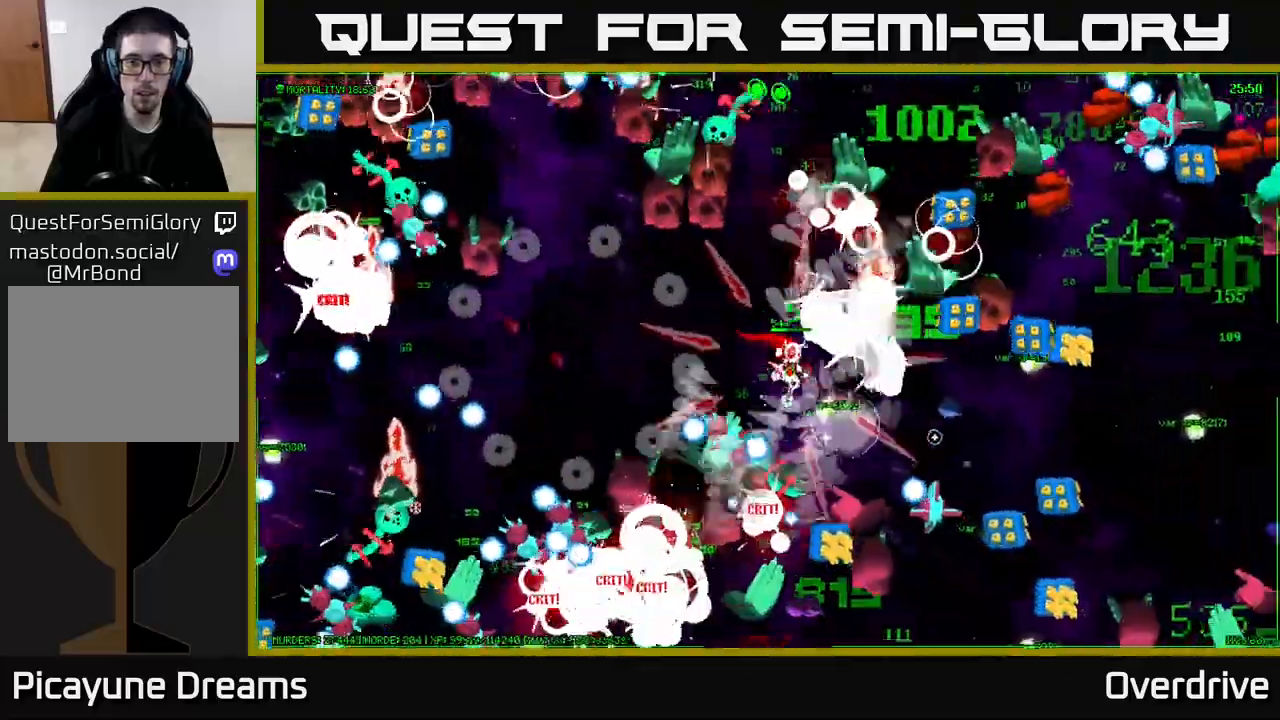
{"buttons": [], "left_stick": "left", "right_stick": "up-right", "events": [[117, "right_stick", "up-right"], [217, "left_stick", "up-right"], [383, "left_stick", "left"]]}
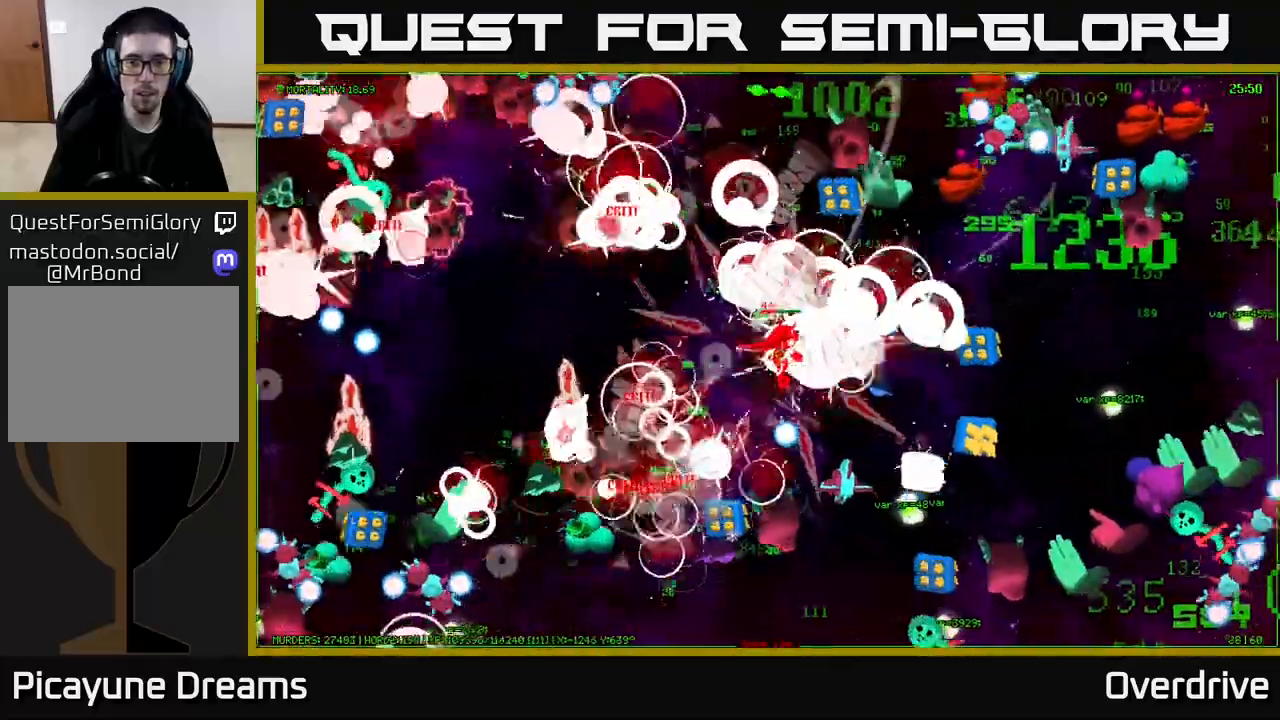
{"buttons": [], "left_stick": "up-right", "right_stick": "up", "events": [[67, "left_stick", "right"], [233, "left_stick", "up"], [433, "left_stick", "up-right"], [450, "right_stick", "up"]]}
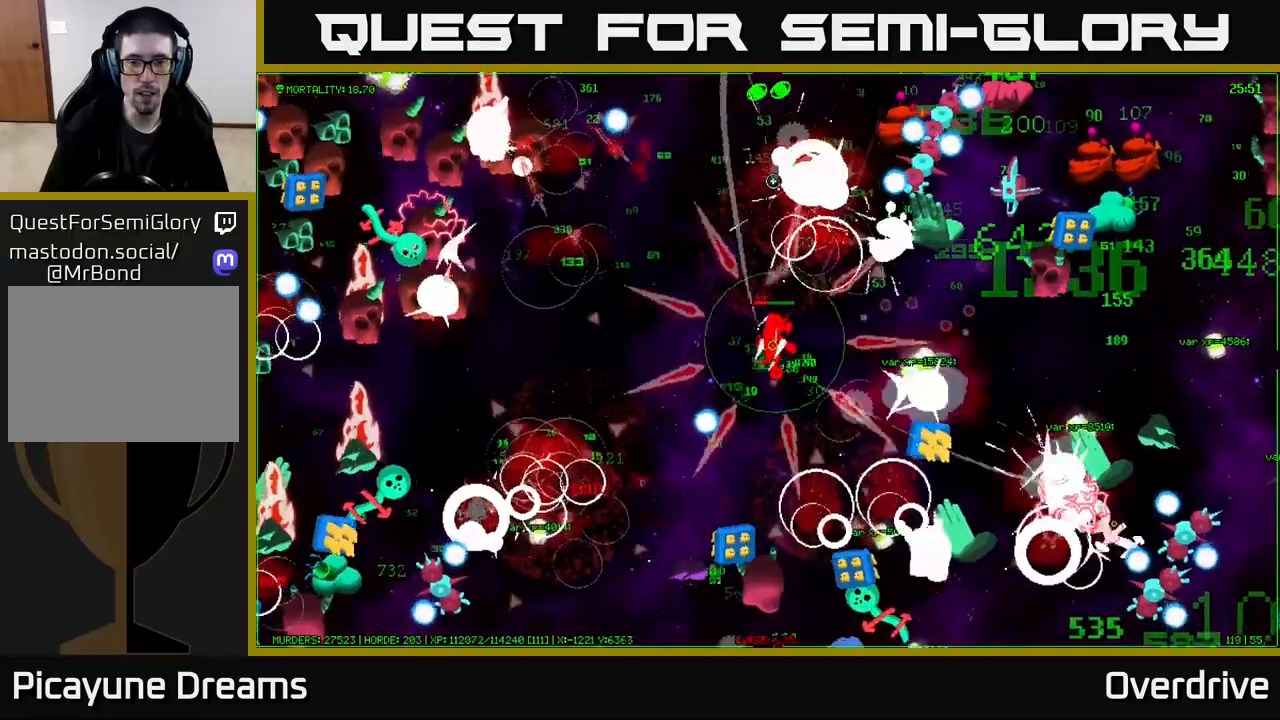
{"buttons": [], "left_stick": "up", "right_stick": "up-right", "events": [[33, "left_stick", "up-left"], [183, "right_stick", "up-right"], [283, "left_stick", "up"]]}
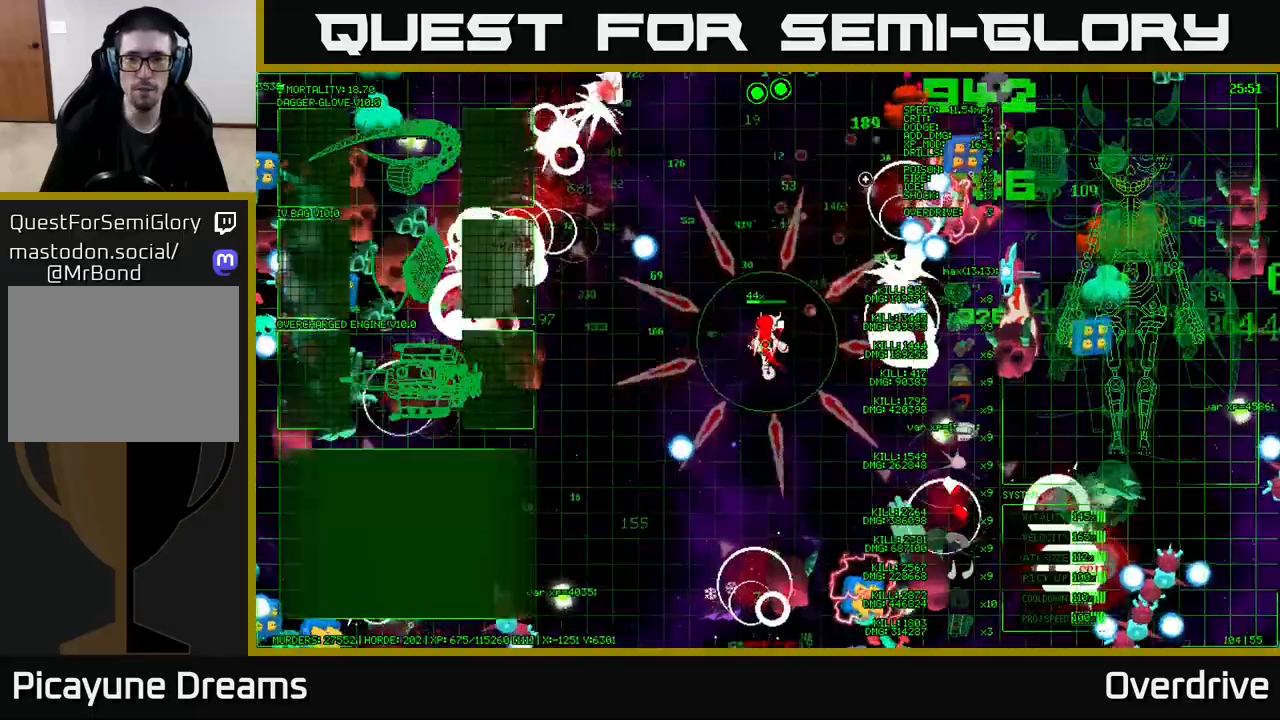
{"buttons": [], "left_stick": "up-right", "right_stick": "right", "events": [[217, "right_stick", "right"], [367, "right_stick", "up-right"], [383, "left_stick", "up-right"], [467, "right_stick", "right"]]}
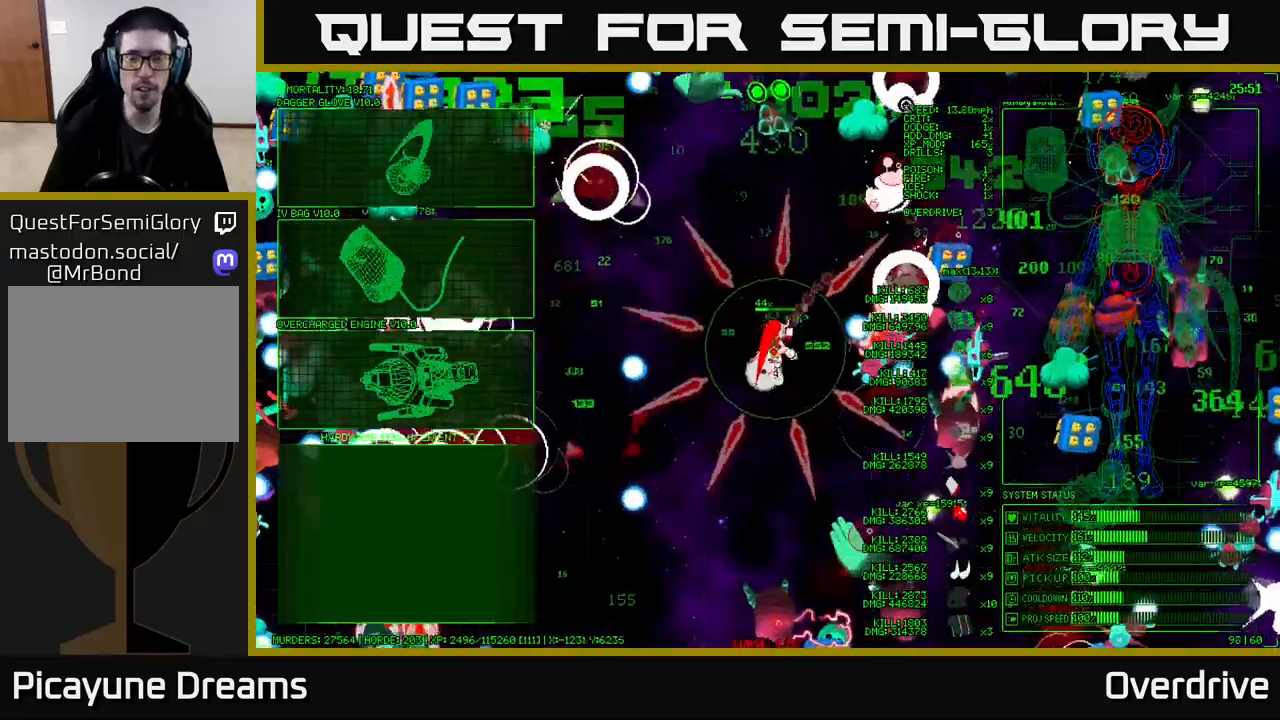
{"buttons": [], "left_stick": "left", "right_stick": "center", "events": [[133, "right_stick", "center"], [167, "left_stick", "up-left"], [250, "left_stick", "left"]]}
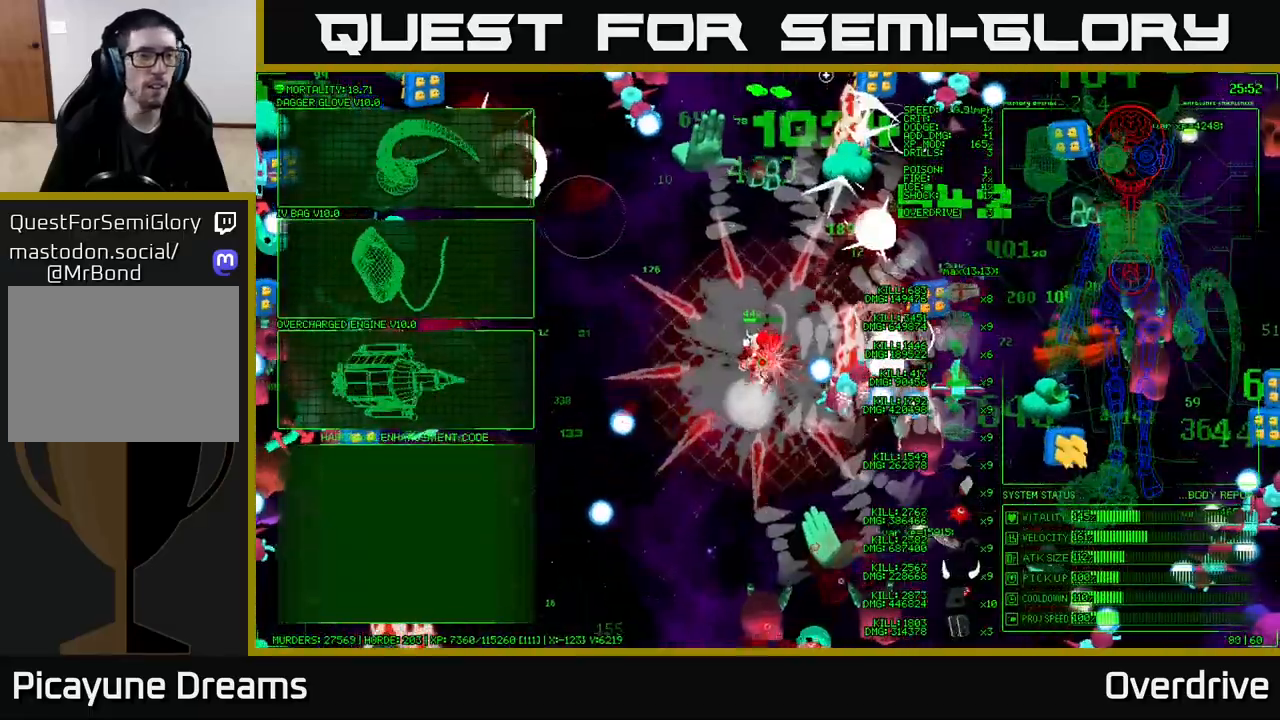
{"buttons": [], "left_stick": "left", "right_stick": "center", "events": [[17, "left_stick", "down-left"], [450, "left_stick", "left"]]}
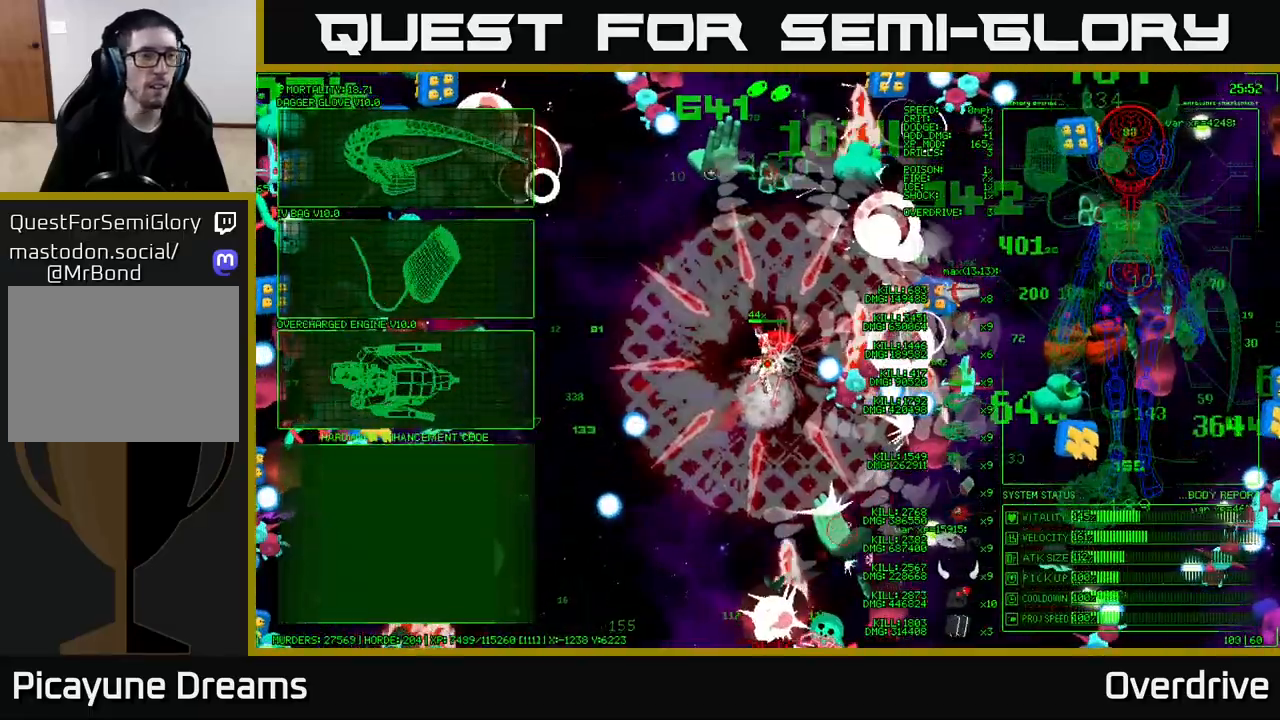
{"buttons": [], "left_stick": "down-left", "right_stick": "center", "events": [[317, "left_stick", "down-left"]]}
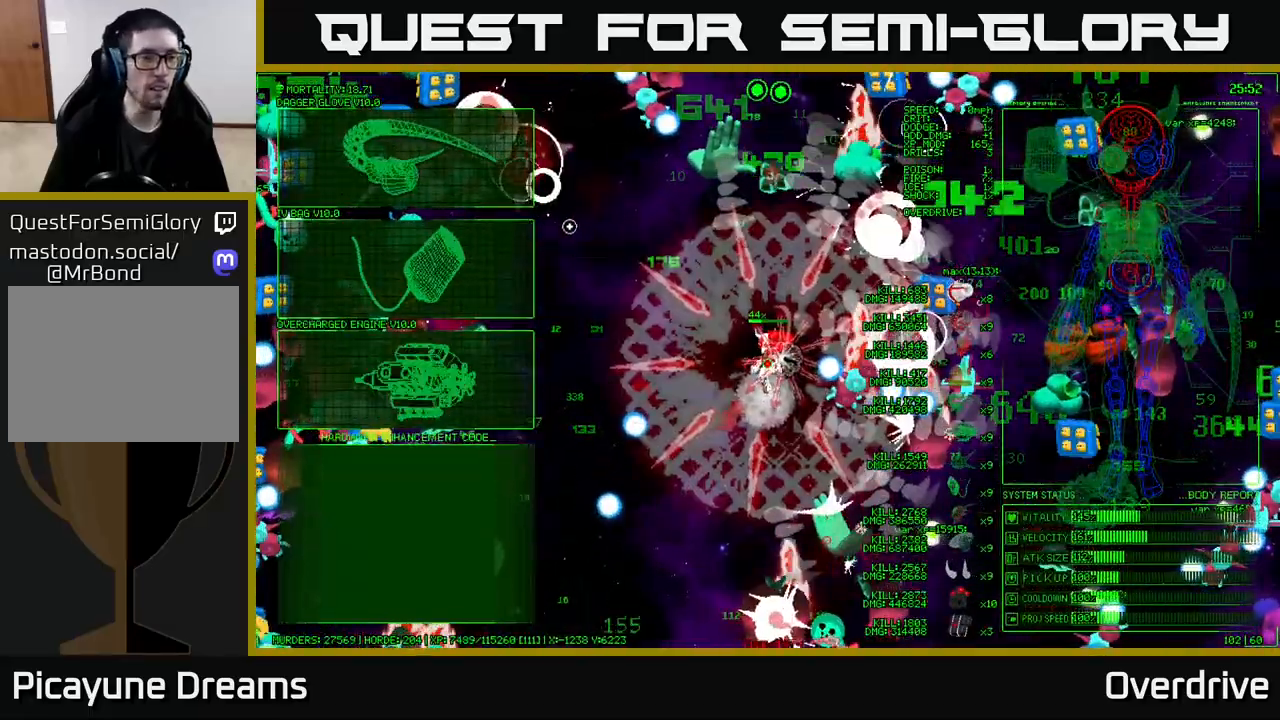
{"buttons": [], "left_stick": "up", "right_stick": "center", "events": [[400, "left_stick", "up-left"], [500, "left_stick", "up"]]}
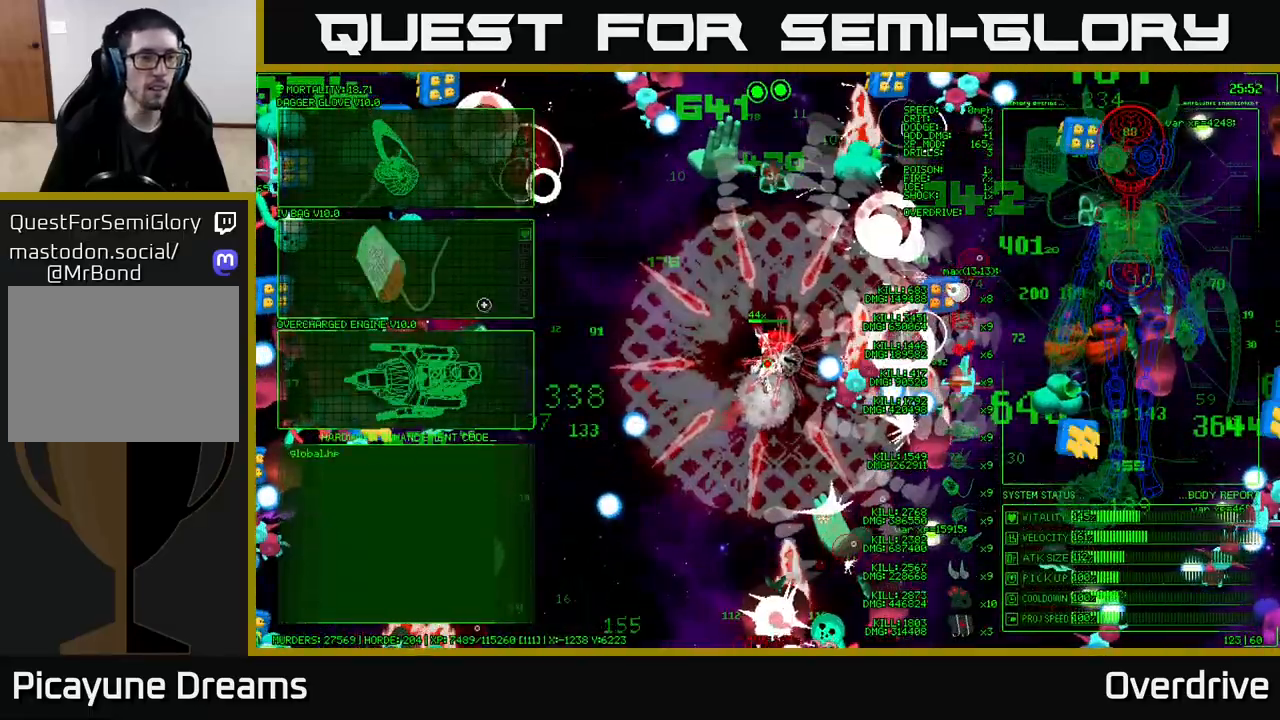
{"buttons": ["A"], "left_stick": "center", "right_stick": "center", "events": [[467, "A", "down"], [467, "left_stick", "center"]]}
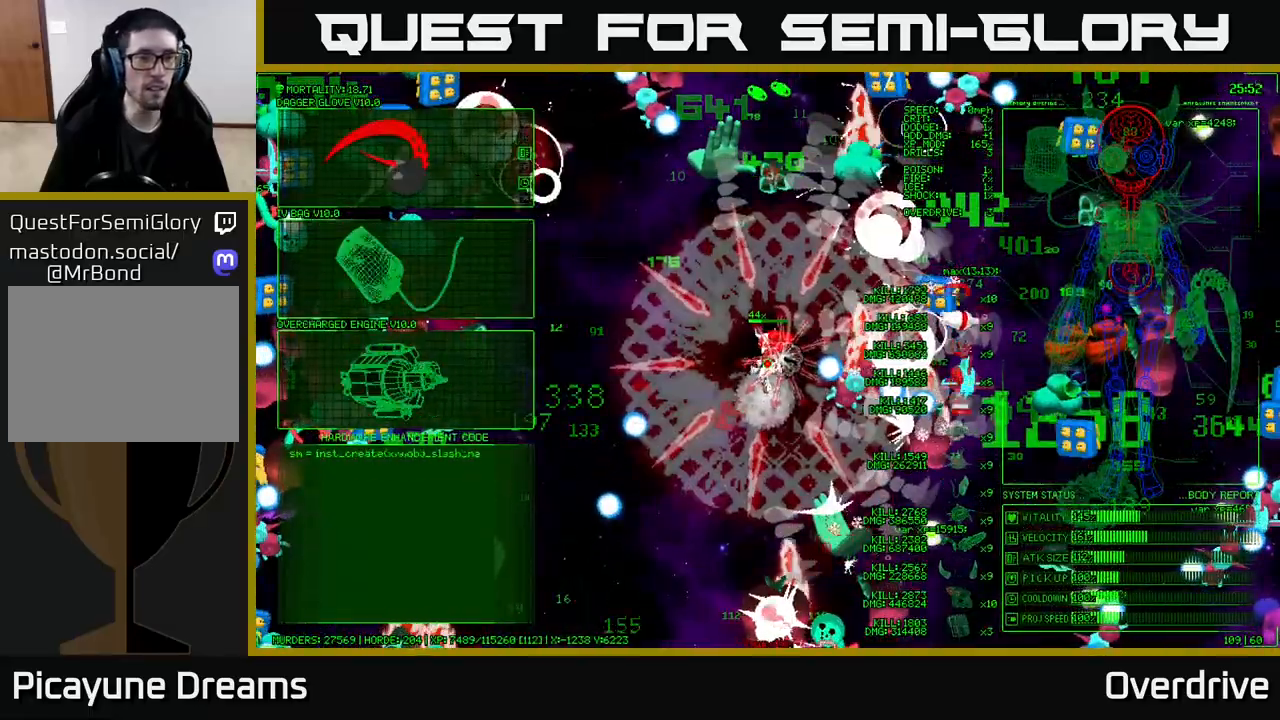
{"buttons": [], "left_stick": "up-right", "right_stick": "up-right", "events": [[67, "A", "up"], [233, "left_stick", "up-right"], [283, "right_stick", "right"], [483, "right_stick", "up-right"]]}
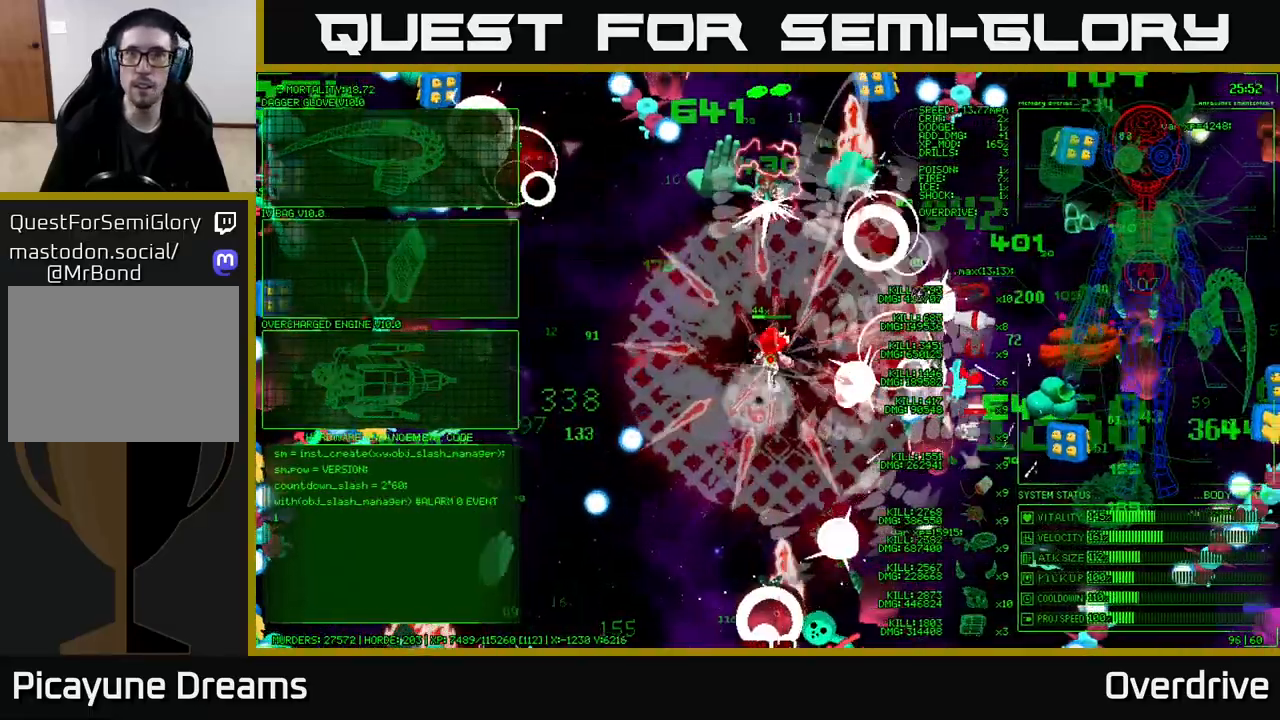
{"buttons": [], "left_stick": "up-right", "right_stick": "right", "events": [[500, "right_stick", "right"]]}